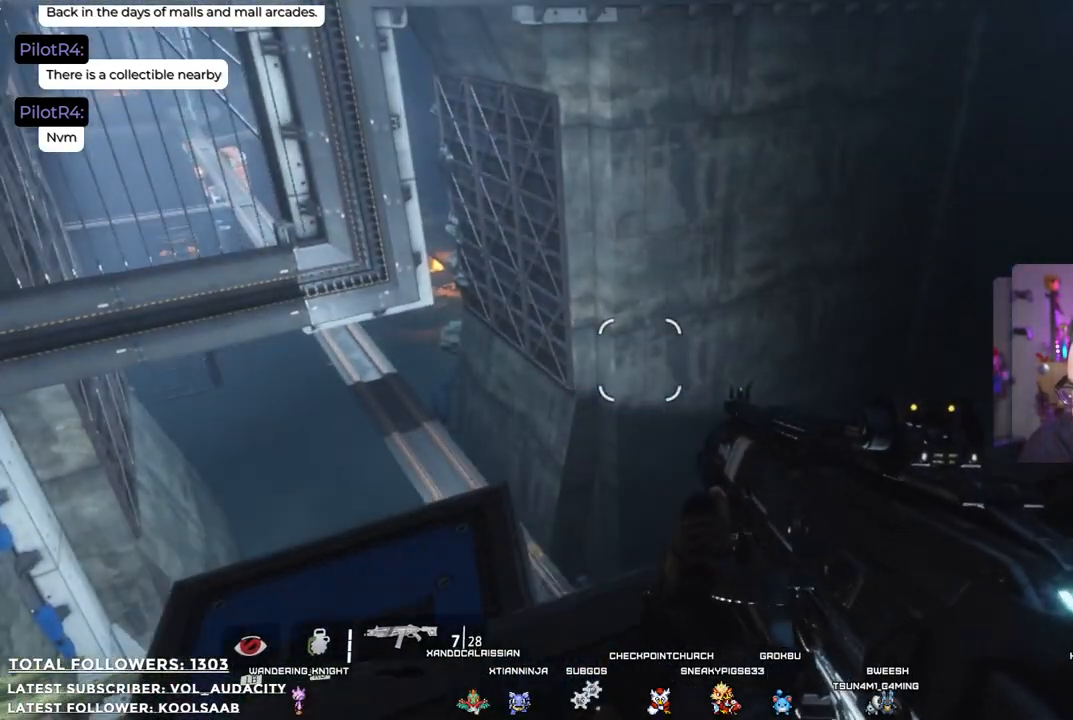
Gameplay with a controller (Xbox layout); each line is a JSON object with the inputs held at the frame after it. "events" lists button and stick changes between this image and that frame as [ms after this image, input, new state], when the widget could be followed in between. Not read: R3.
{"buttons": [], "left_stick": "center", "right_stick": "center", "events": [[100, "left_stick", "center"], [183, "right_stick", "down"], [233, "right_stick", "down-left"], [451, "right_stick", "center"]]}
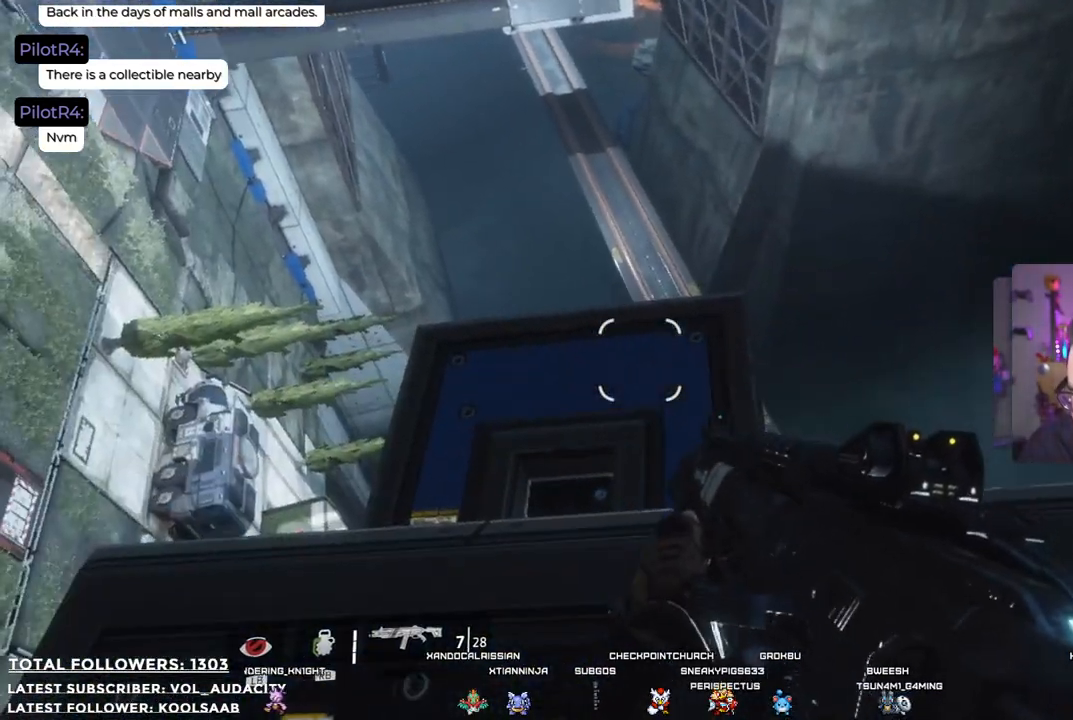
{"buttons": [], "left_stick": "center", "right_stick": "left", "events": [[233, "right_stick", "left"]]}
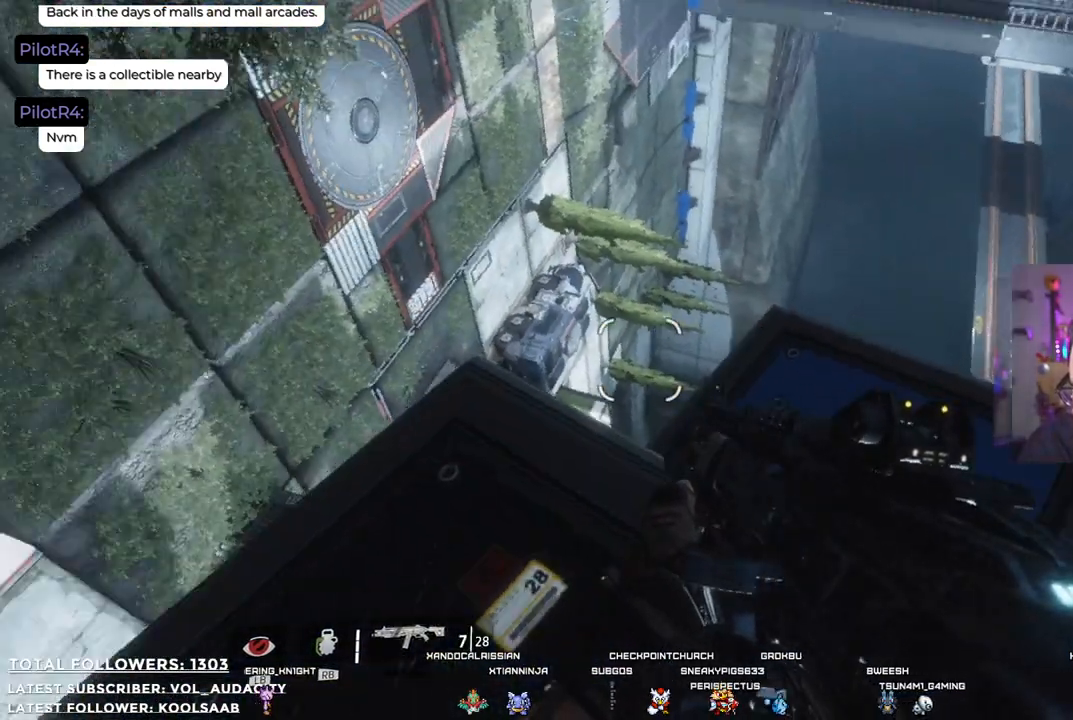
{"buttons": [], "left_stick": "up", "right_stick": "center", "events": [[33, "right_stick", "center"], [300, "left_stick", "up"]]}
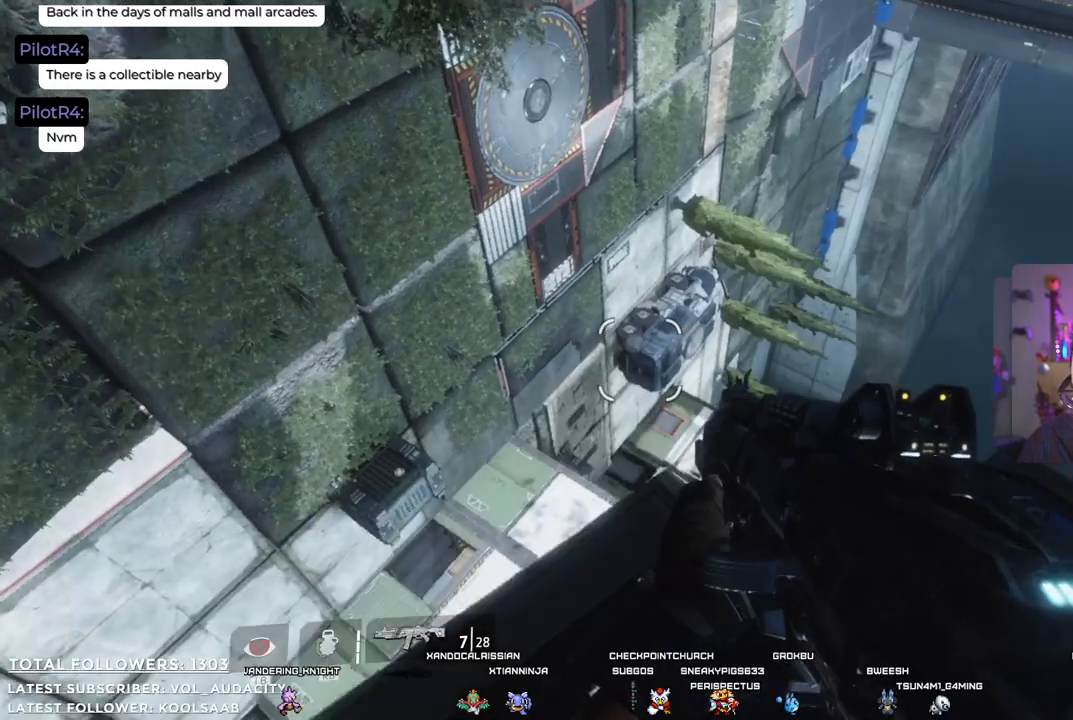
{"buttons": [], "left_stick": "center", "right_stick": "center", "events": [[17, "left_stick", "center"], [51, "right_stick", "down"], [351, "right_stick", "center"]]}
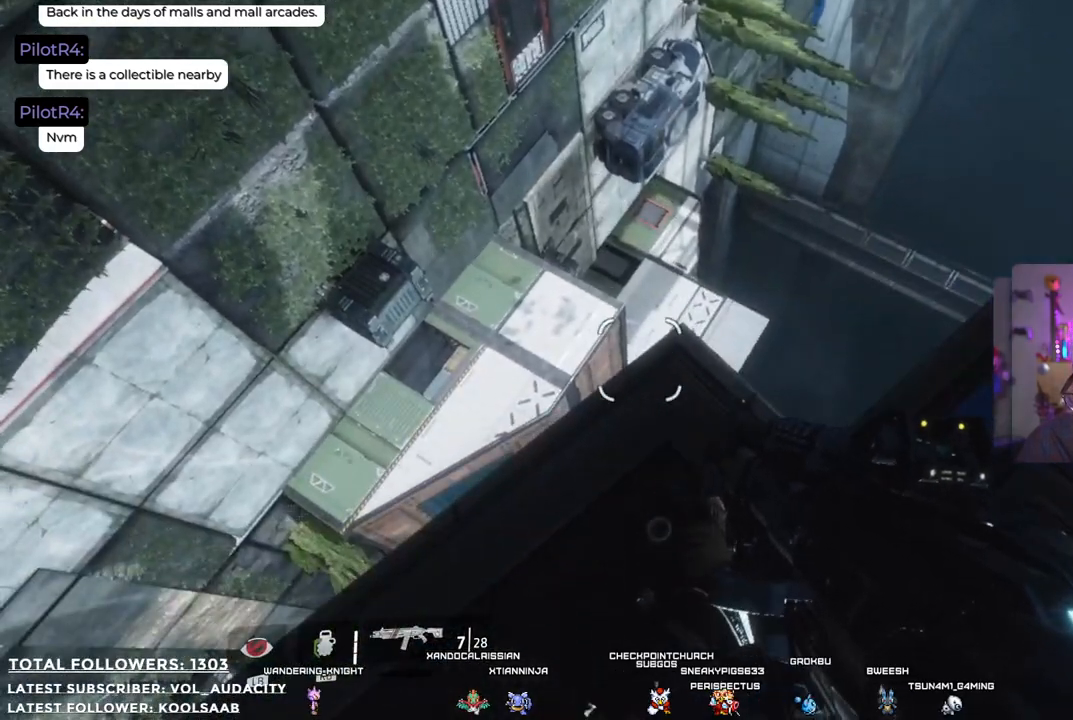
{"buttons": [], "left_stick": "center", "right_stick": "center", "events": []}
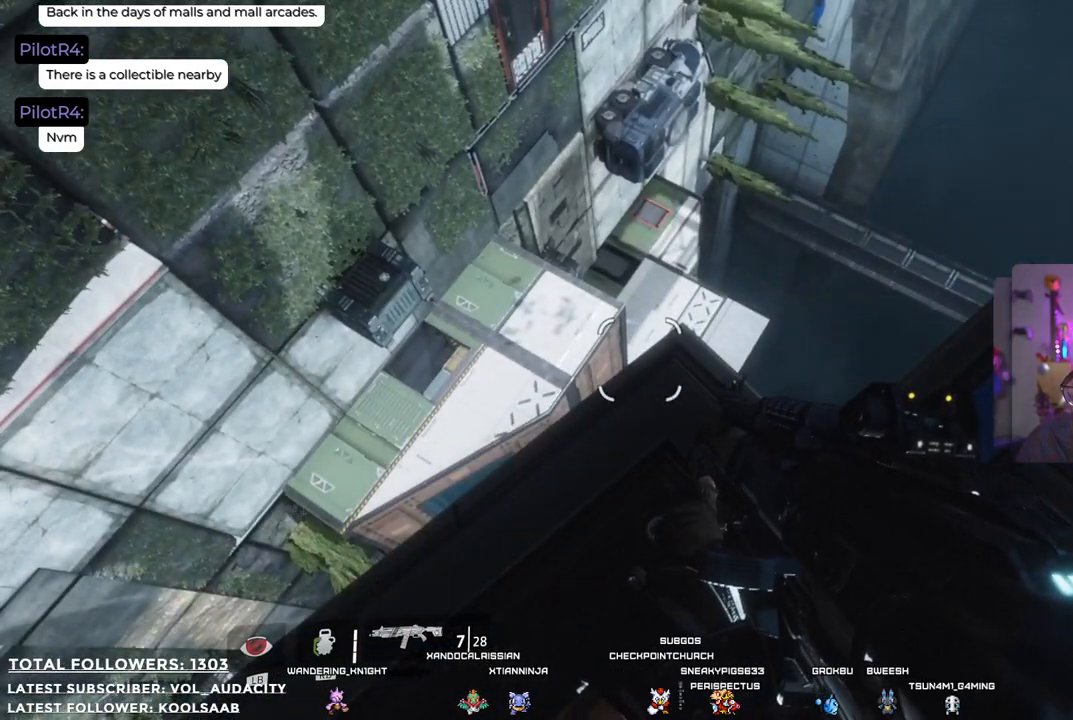
{"buttons": [], "left_stick": "center", "right_stick": "up", "events": [[117, "right_stick", "up-left"], [351, "right_stick", "up"]]}
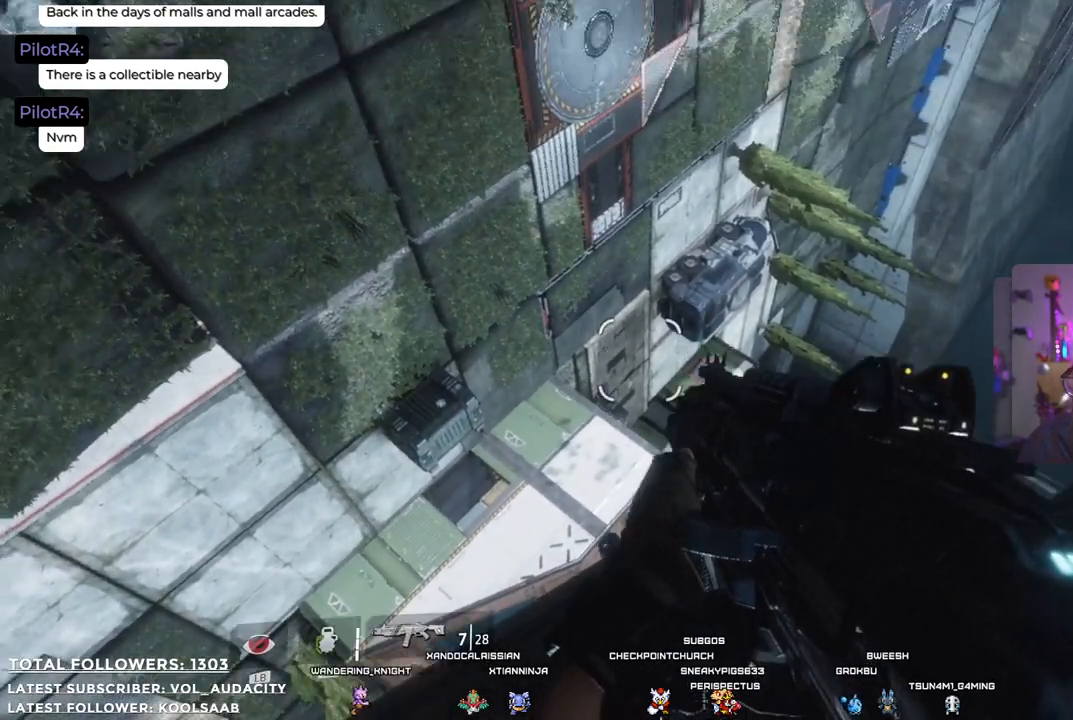
{"buttons": [], "left_stick": "center", "right_stick": "center", "events": [[167, "right_stick", "center"]]}
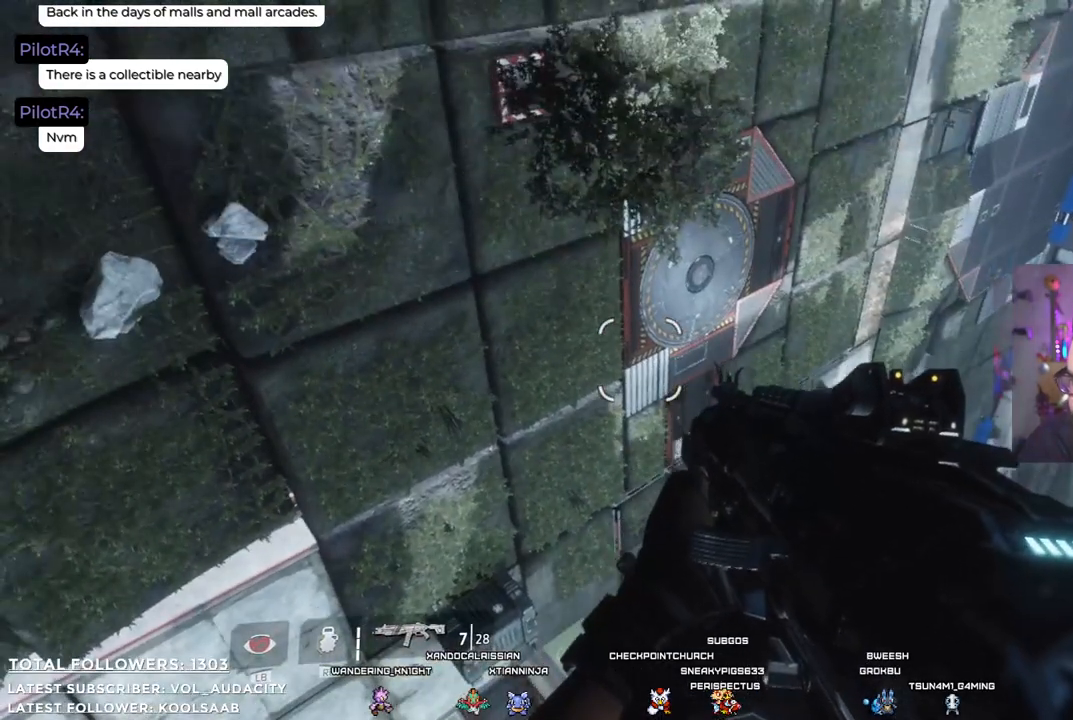
{"buttons": [], "left_stick": "center", "right_stick": "center", "events": []}
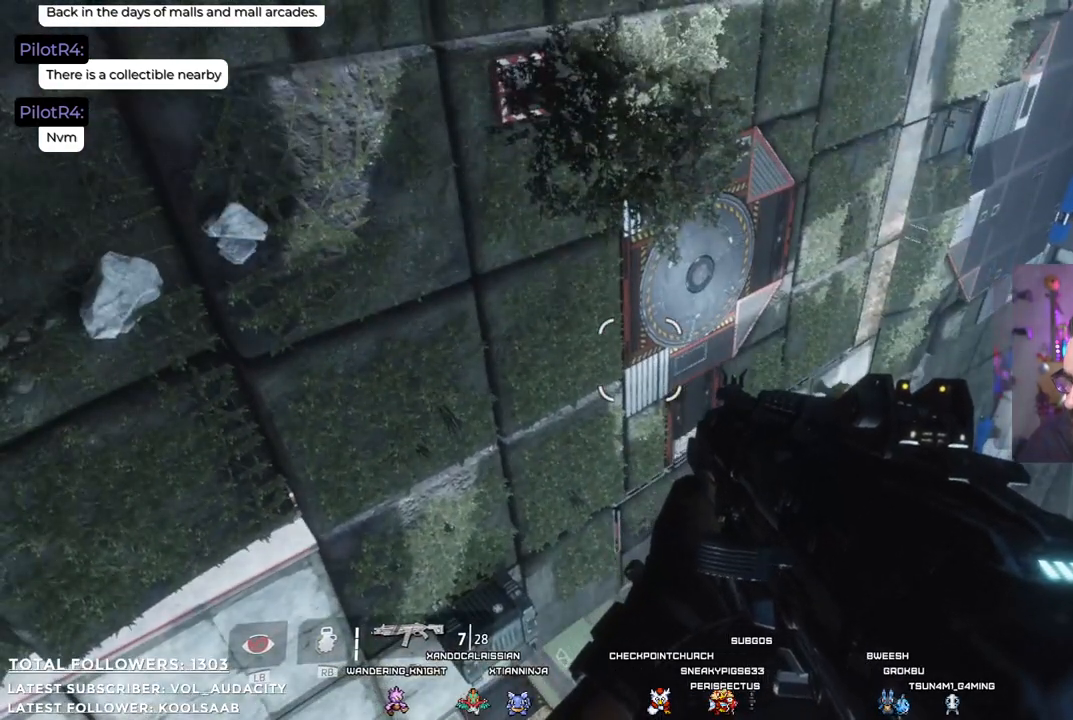
{"buttons": [], "left_stick": "center", "right_stick": "center", "events": [[17, "right_stick", "right"], [234, "right_stick", "up"], [317, "right_stick", "center"]]}
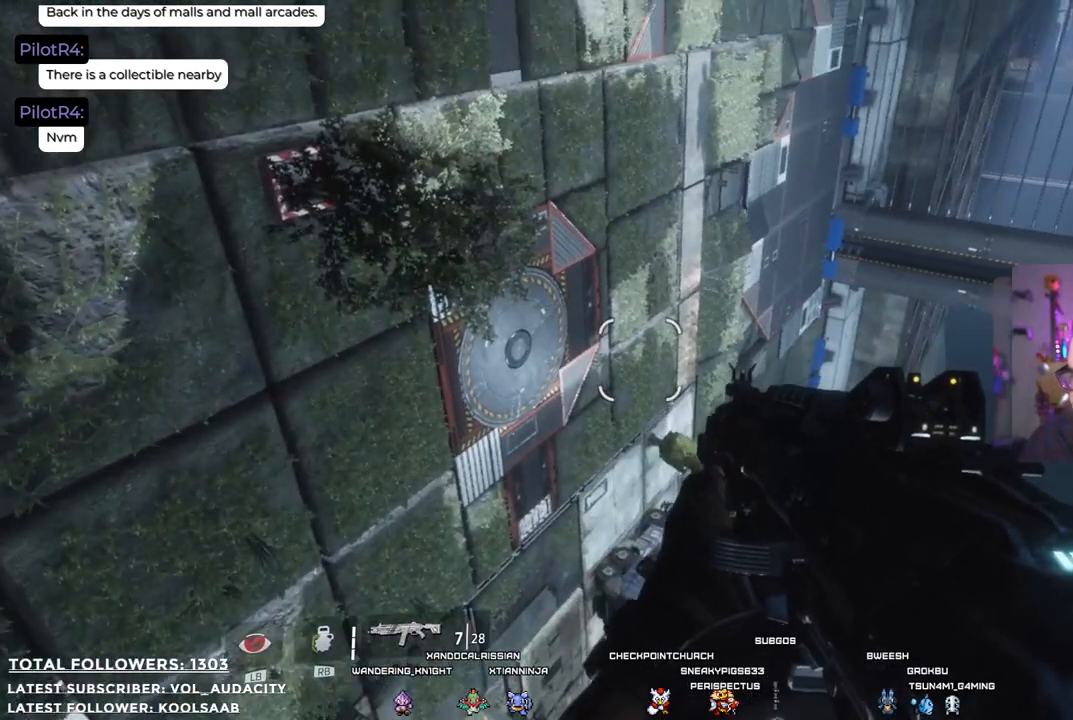
{"buttons": [], "left_stick": "center", "right_stick": "up-left", "events": [[200, "right_stick", "up-left"]]}
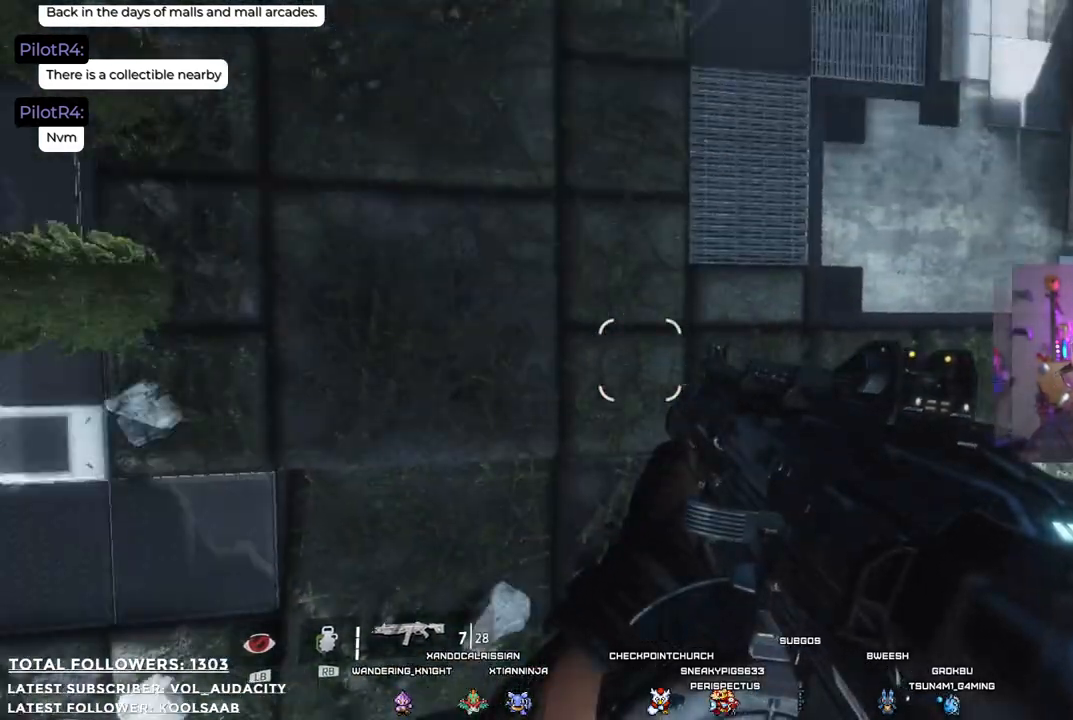
{"buttons": [], "left_stick": "center", "right_stick": "left", "events": [[67, "right_stick", "center"], [384, "right_stick", "left"]]}
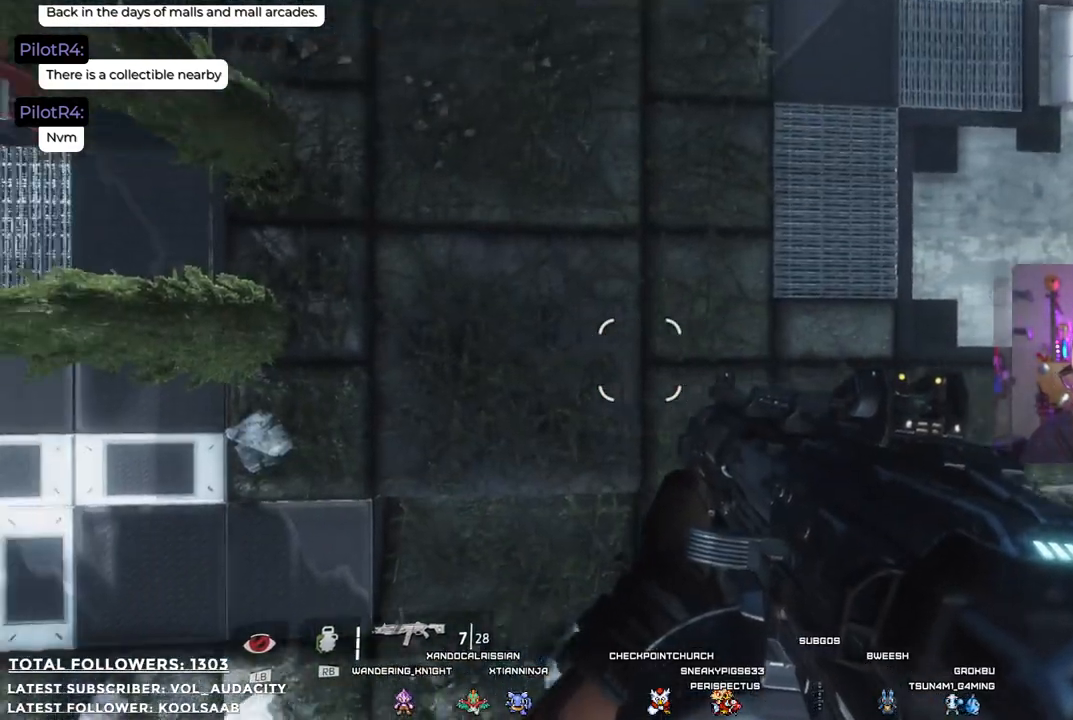
{"buttons": [], "left_stick": "center", "right_stick": "center", "events": [[267, "right_stick", "center"]]}
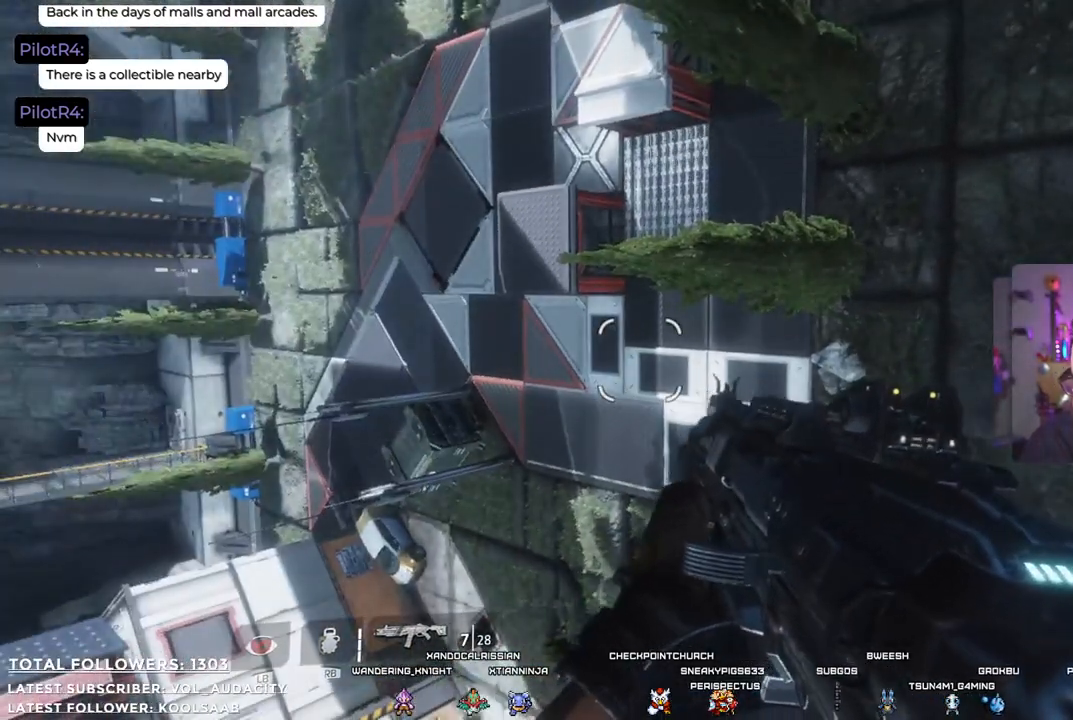
{"buttons": [], "left_stick": "center", "right_stick": "center", "events": [[134, "right_stick", "left"], [434, "right_stick", "center"]]}
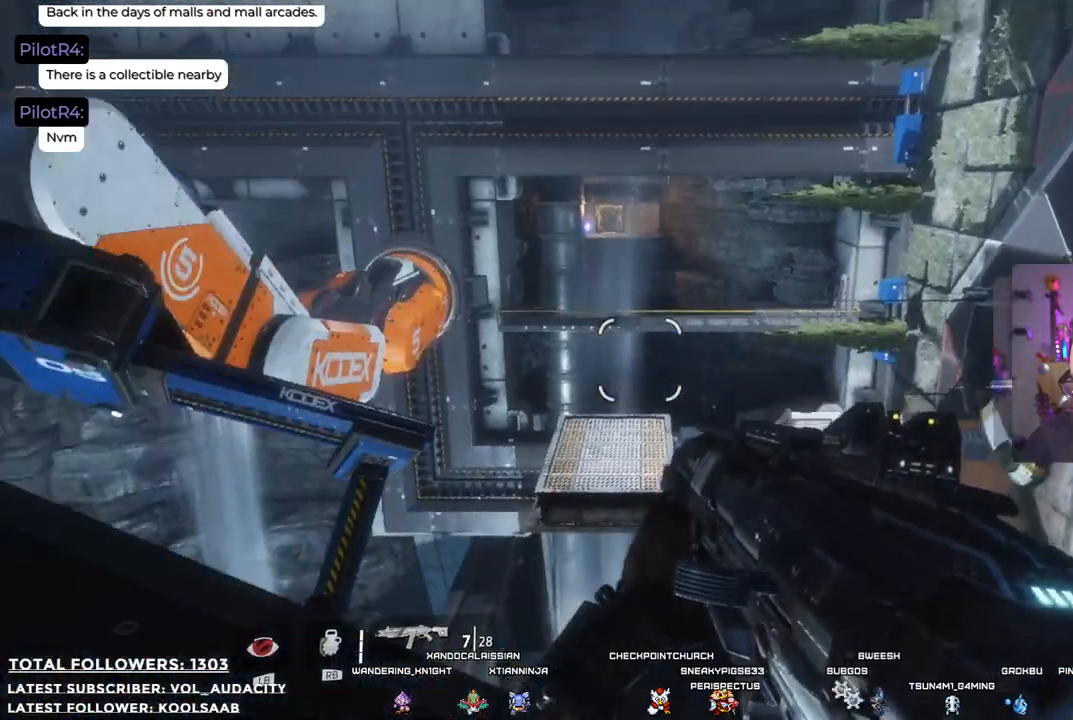
{"buttons": [], "left_stick": "center", "right_stick": "center", "events": [[150, "right_stick", "down"], [501, "right_stick", "center"]]}
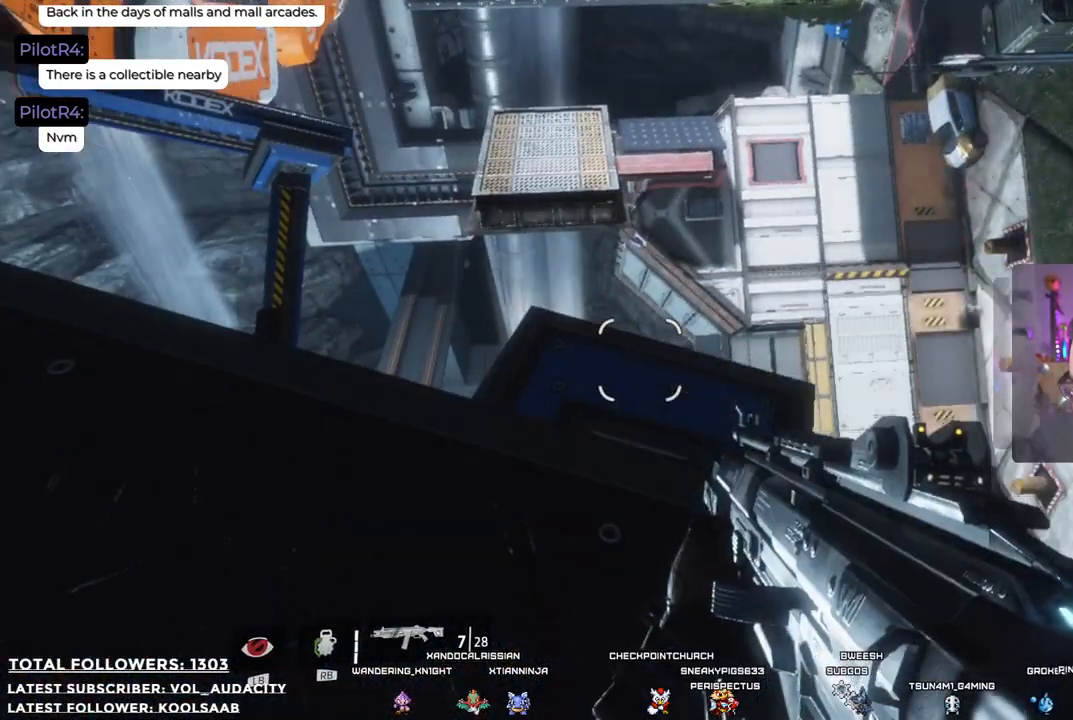
{"buttons": [], "left_stick": "center", "right_stick": "down-right", "events": [[484, "right_stick", "down-right"]]}
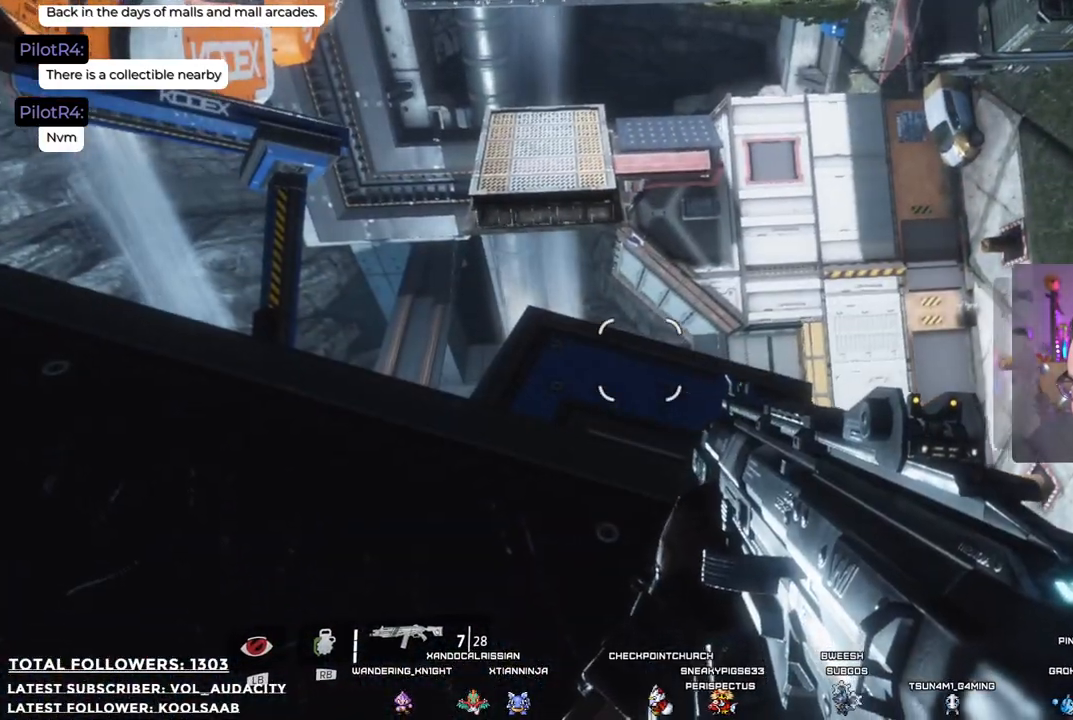
{"buttons": [], "left_stick": "center", "right_stick": "right", "events": [[301, "right_stick", "center"], [451, "right_stick", "right"]]}
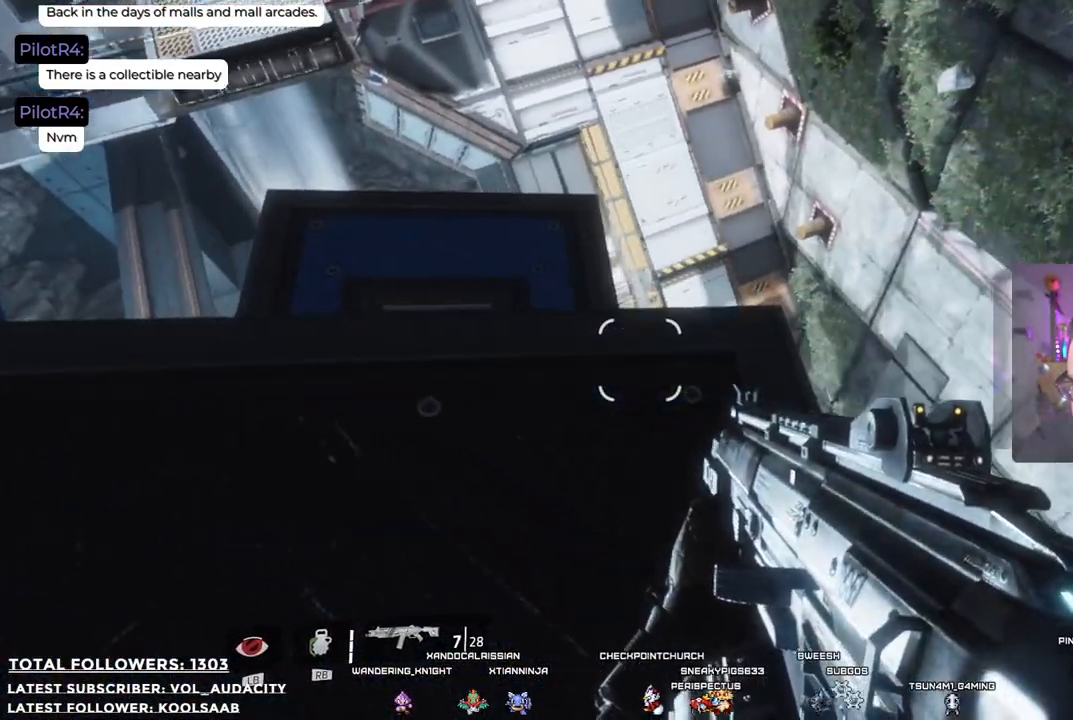
{"buttons": [], "left_stick": "center", "right_stick": "center", "events": [[384, "right_stick", "center"]]}
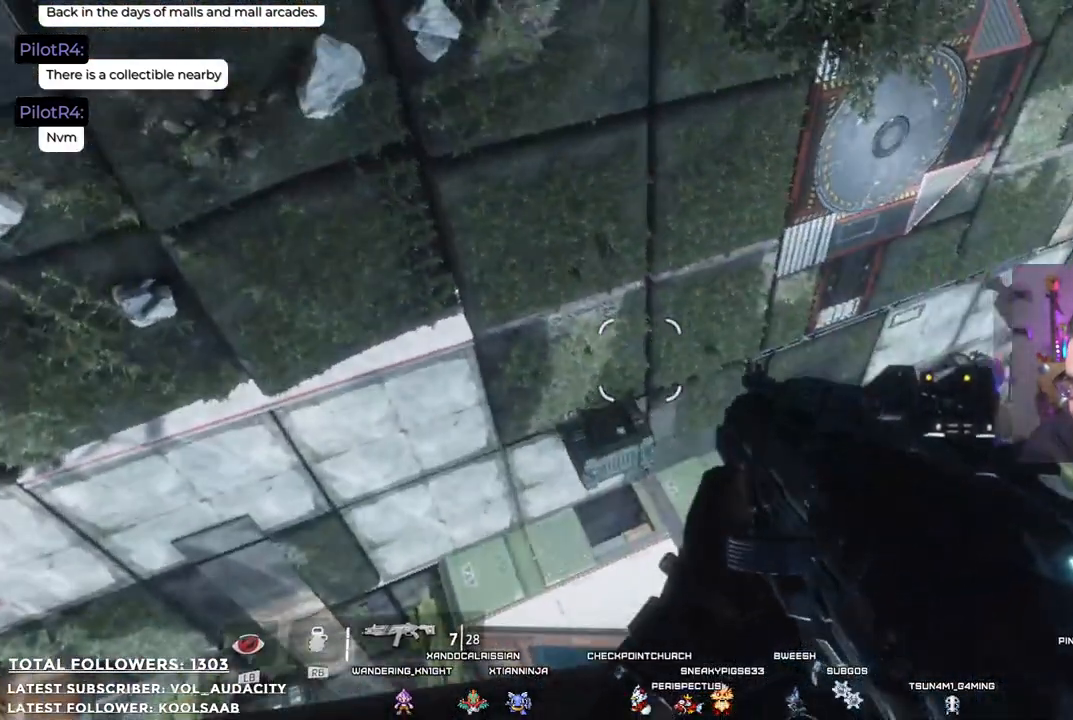
{"buttons": [], "left_stick": "up", "right_stick": "center", "events": [[317, "right_stick", "up"], [467, "left_stick", "up"], [484, "right_stick", "center"]]}
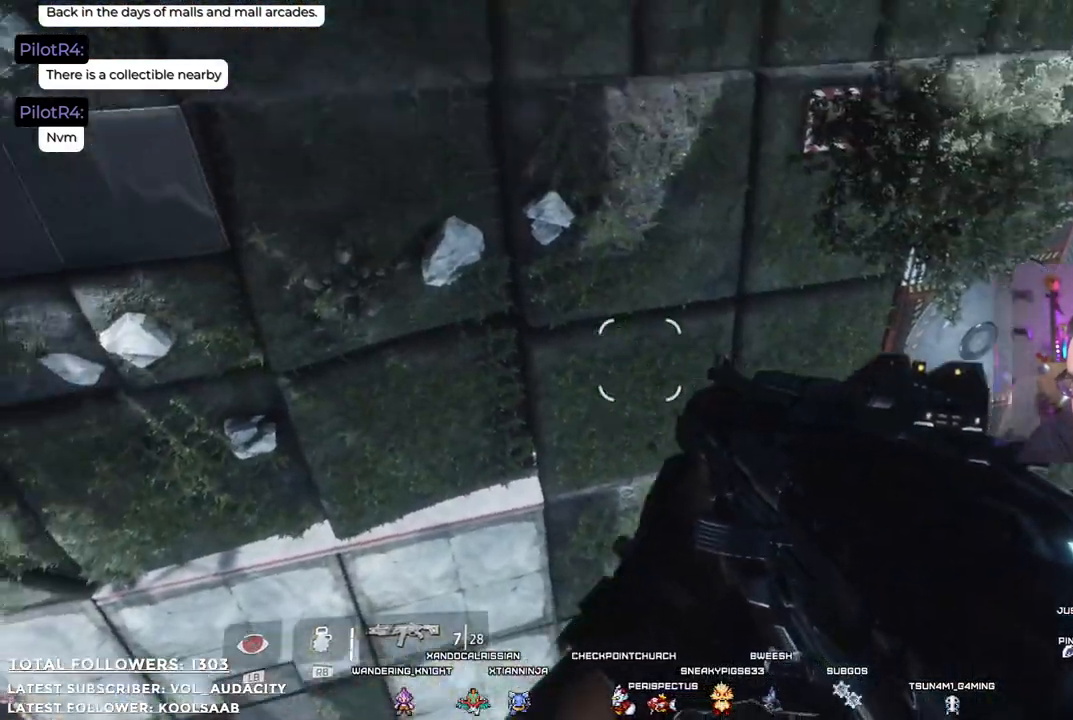
{"buttons": ["A"], "left_stick": "up", "right_stick": "center", "events": [[150, "A", "down"]]}
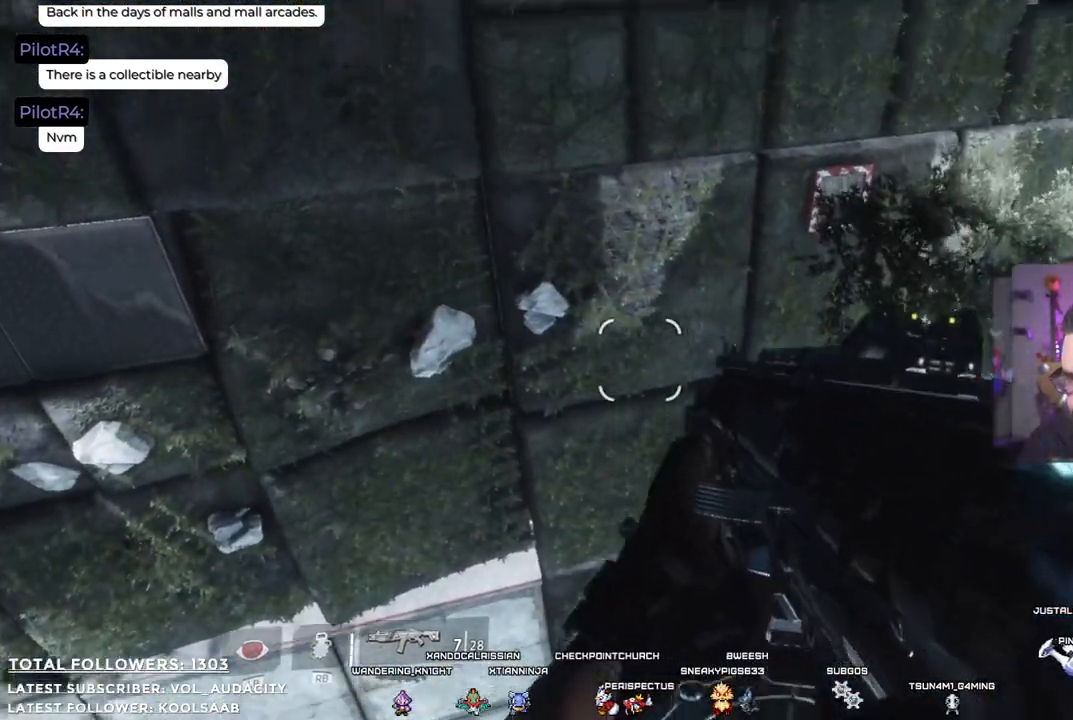
{"buttons": [], "left_stick": "up", "right_stick": "center", "events": [[484, "A", "up"]]}
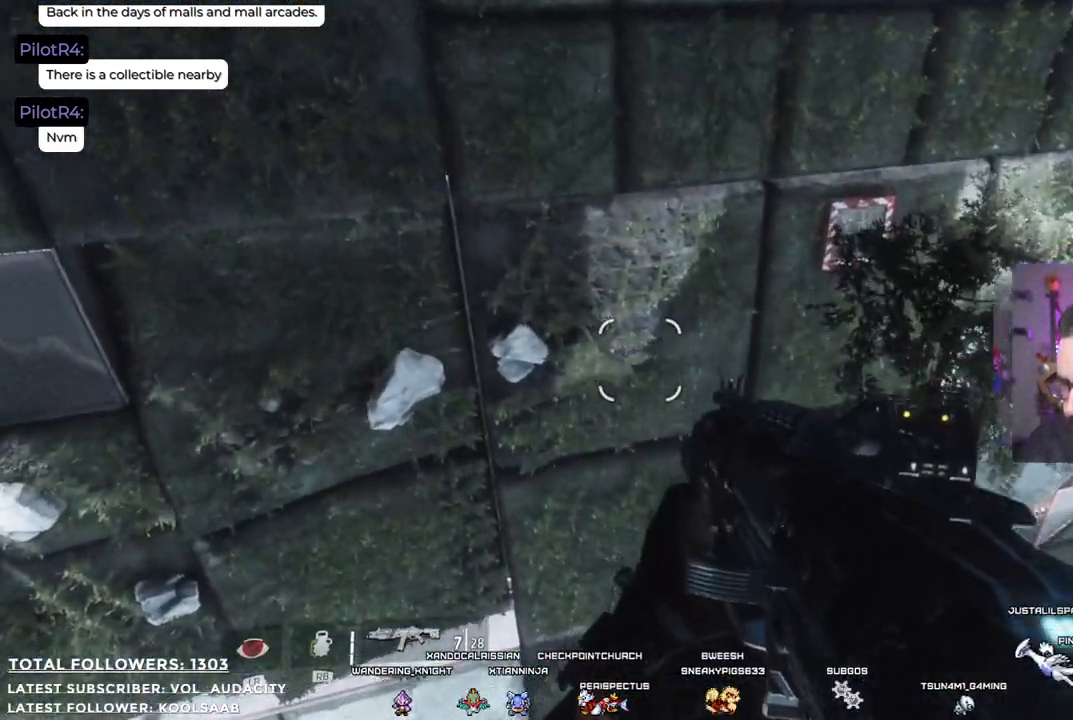
{"buttons": [], "left_stick": "up", "right_stick": "center", "events": []}
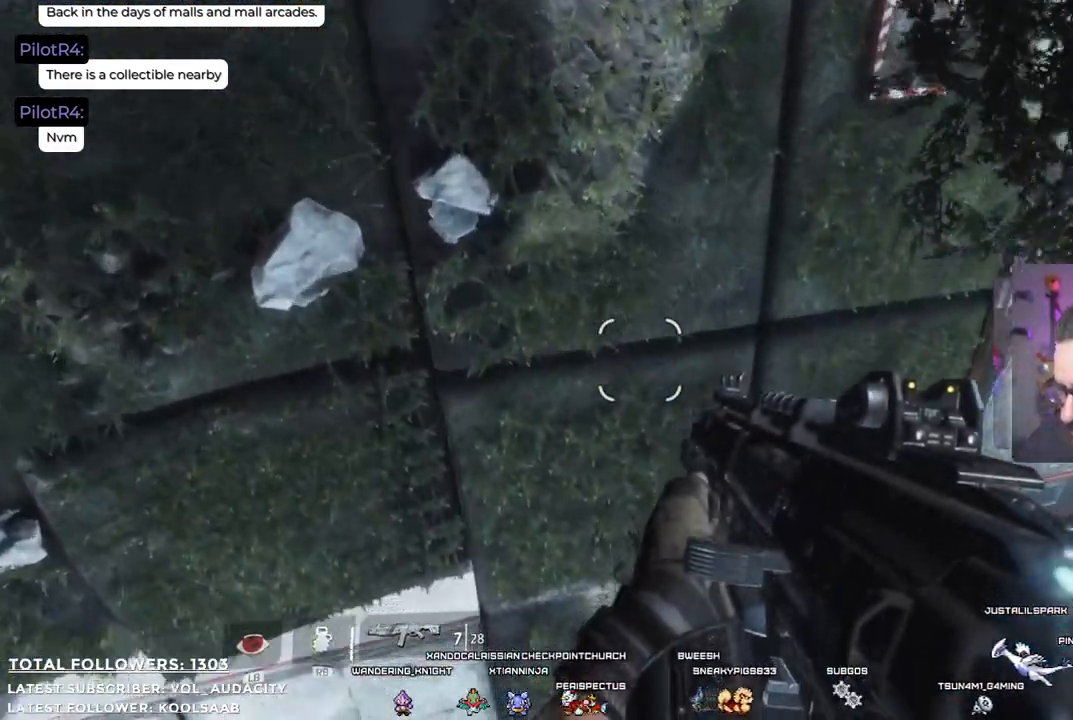
{"buttons": ["A"], "left_stick": "up", "right_stick": "center", "events": [[100, "A", "down"]]}
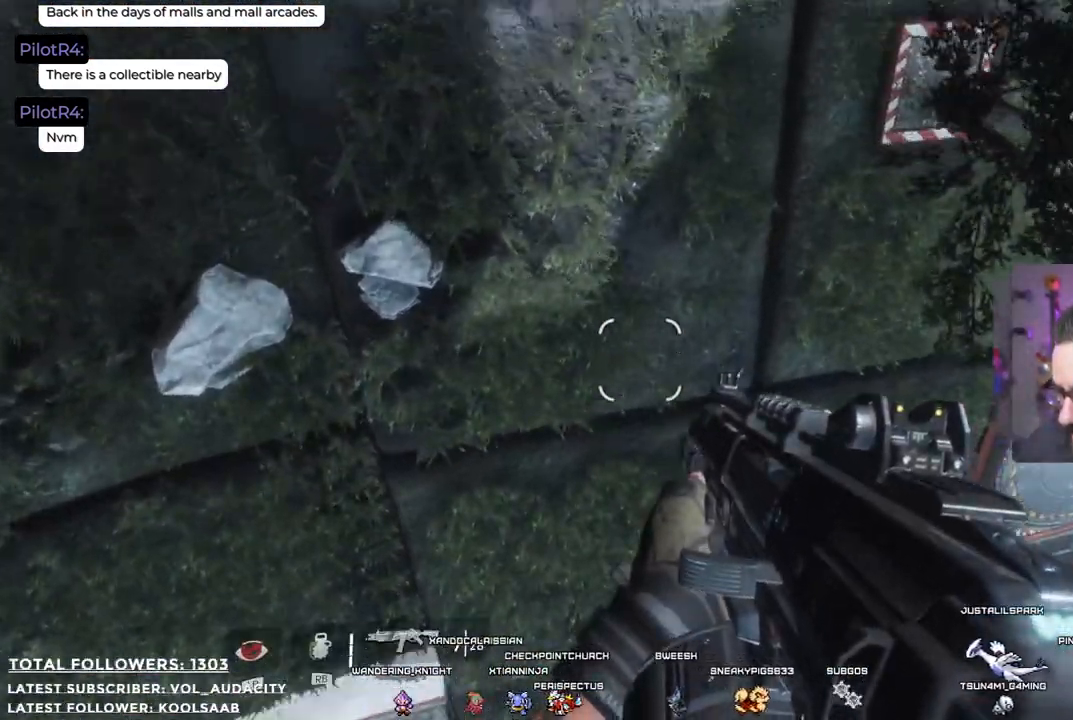
{"buttons": ["A"], "left_stick": "up", "right_stick": "center", "events": []}
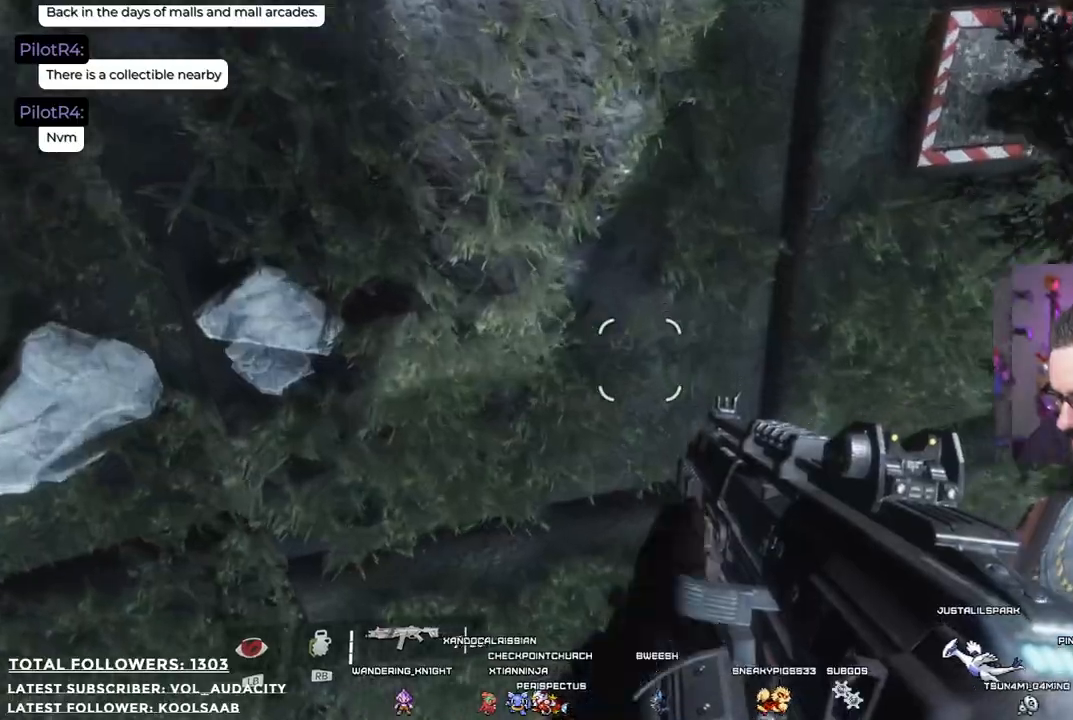
{"buttons": [], "left_stick": "up", "right_stick": "center", "events": [[218, "A", "up"], [301, "A", "down"], [418, "A", "up"]]}
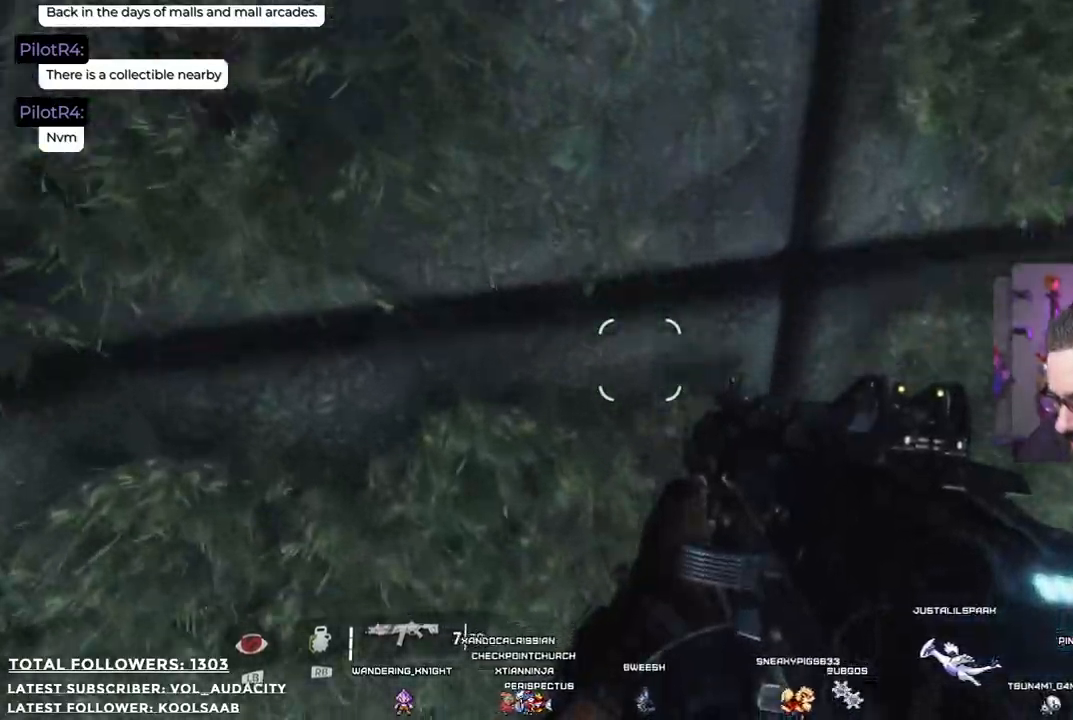
{"buttons": [], "left_stick": "up", "right_stick": "down-right", "events": [[67, "right_stick", "down-right"]]}
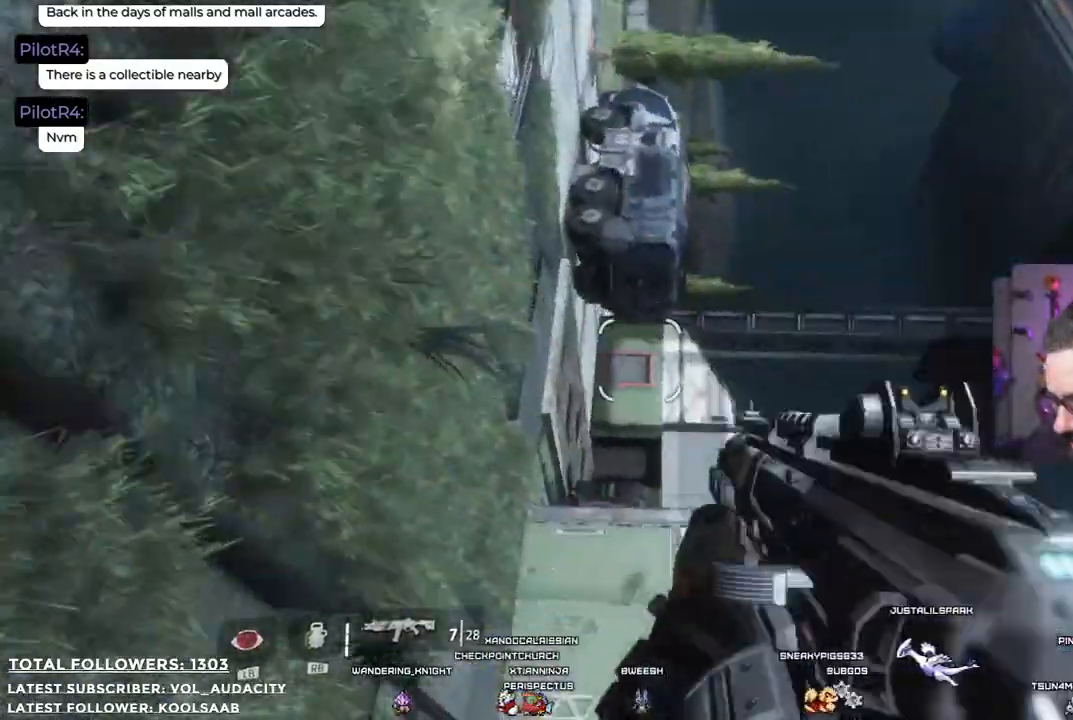
{"buttons": [], "left_stick": "up", "right_stick": "center", "events": [[34, "right_stick", "center"]]}
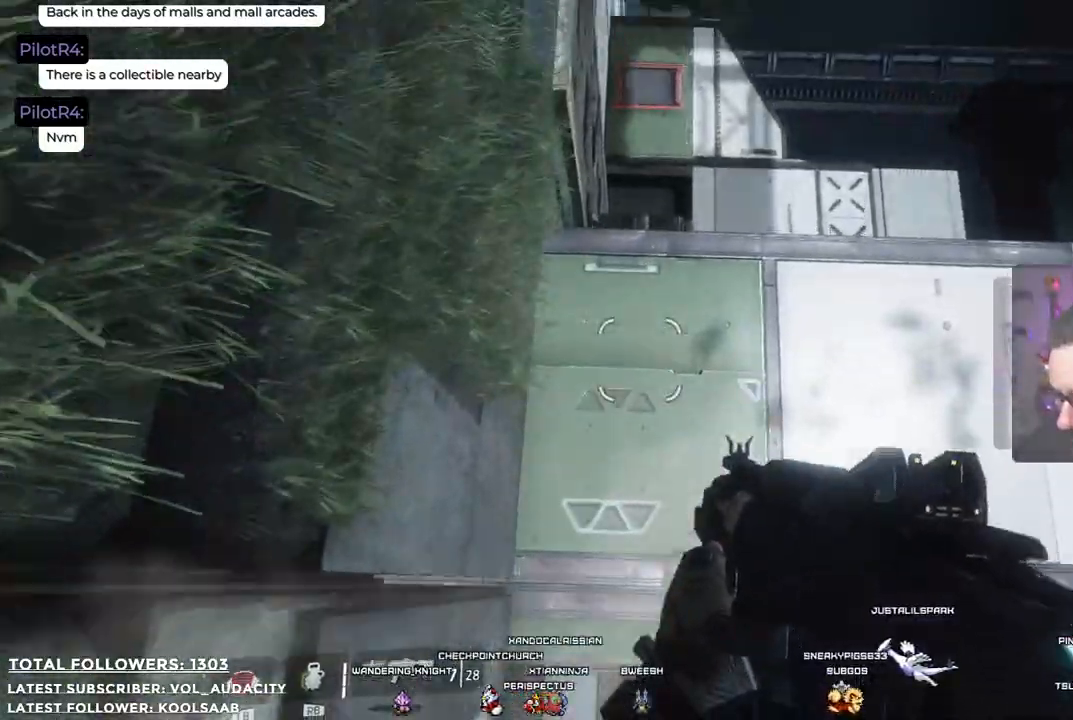
{"buttons": [], "left_stick": "down", "right_stick": "center", "events": [[67, "left_stick", "up-right"], [84, "right_stick", "up-right"], [301, "left_stick", "center"], [318, "right_stick", "center"], [501, "left_stick", "down"]]}
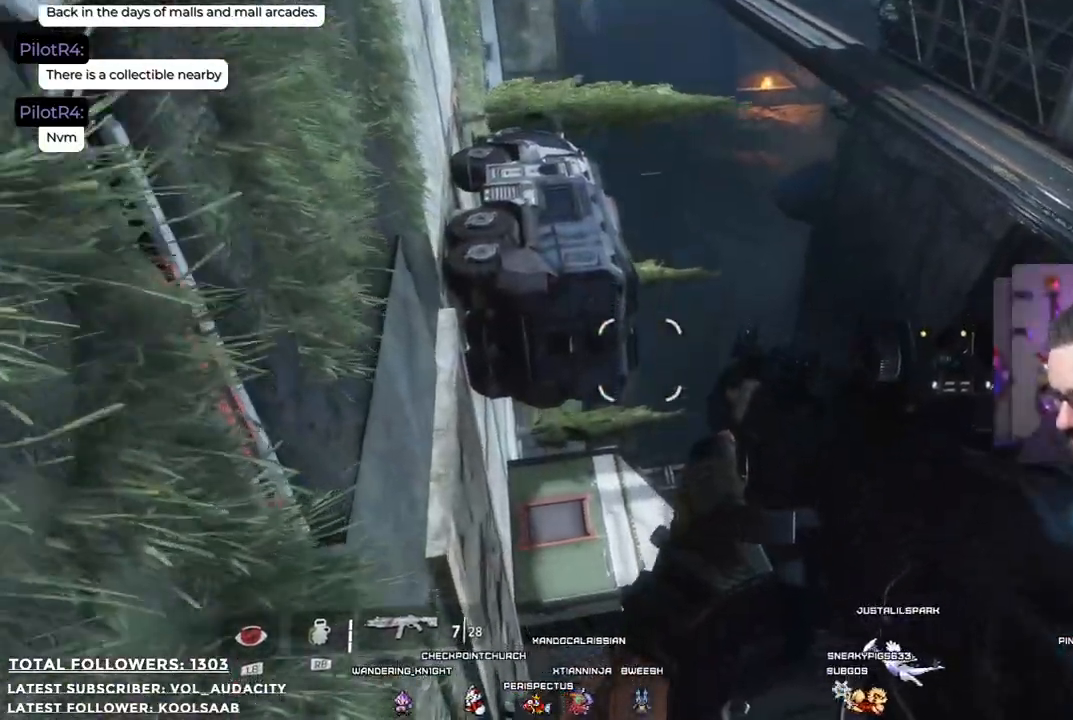
{"buttons": [], "left_stick": "center", "right_stick": "up", "events": [[317, "left_stick", "center"], [468, "right_stick", "up"]]}
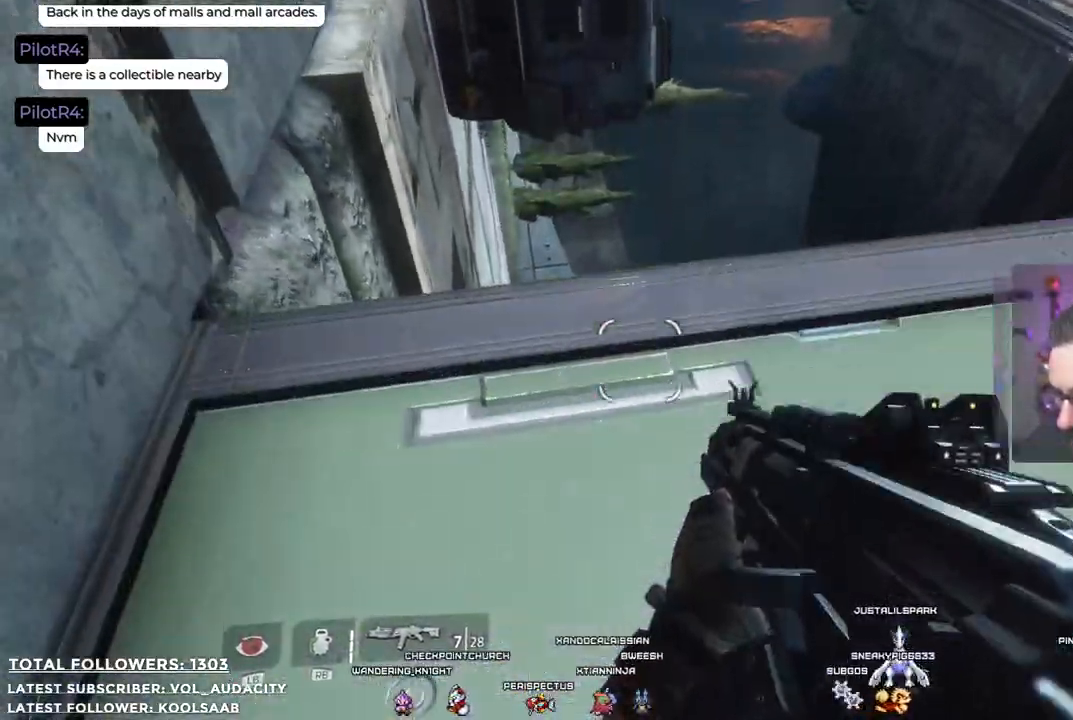
{"buttons": [], "left_stick": "center", "right_stick": "center", "events": [[301, "right_stick", "center"]]}